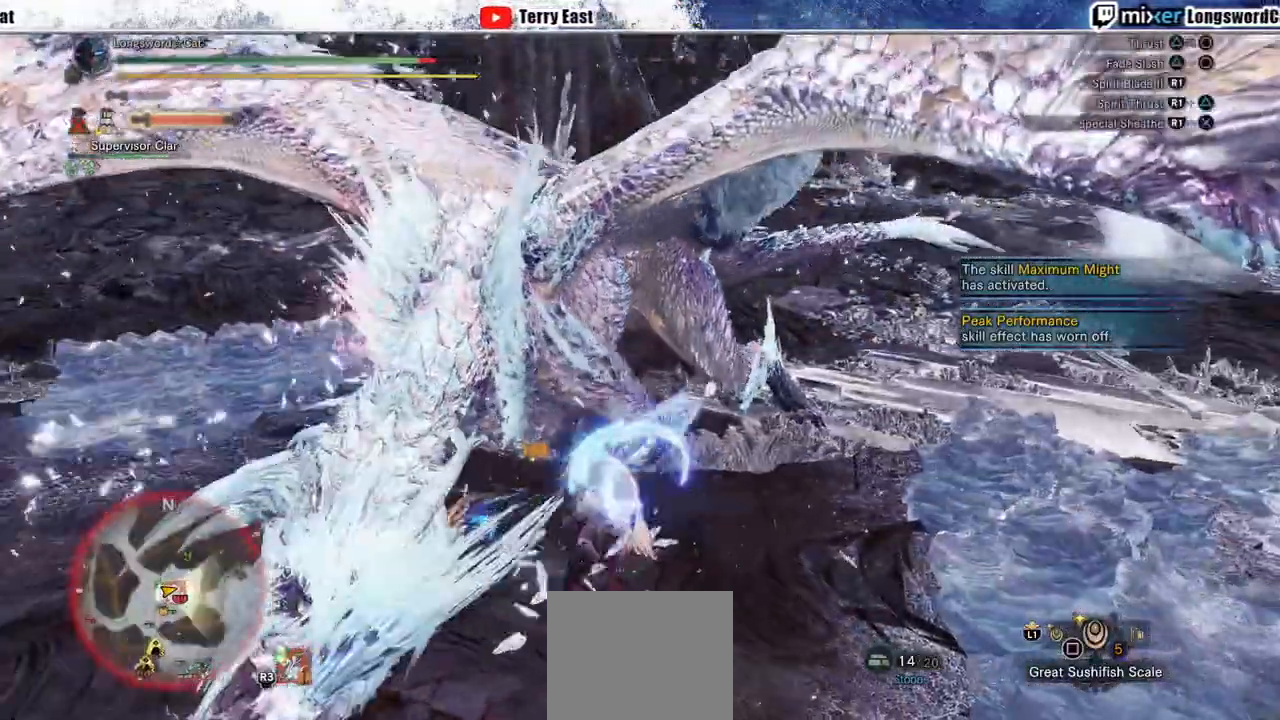
Gameplay with a controller (PlayStation layout); each line is a JSON object with the inputs held at the frame after it. "events" lists button and stick changes between this image and that frame as [ms after this image, input, new state], when the widget could be followed in between. Not read: L3 R3.
{"buttons": ["R1"], "left_stick": "center", "right_stick": "center"}
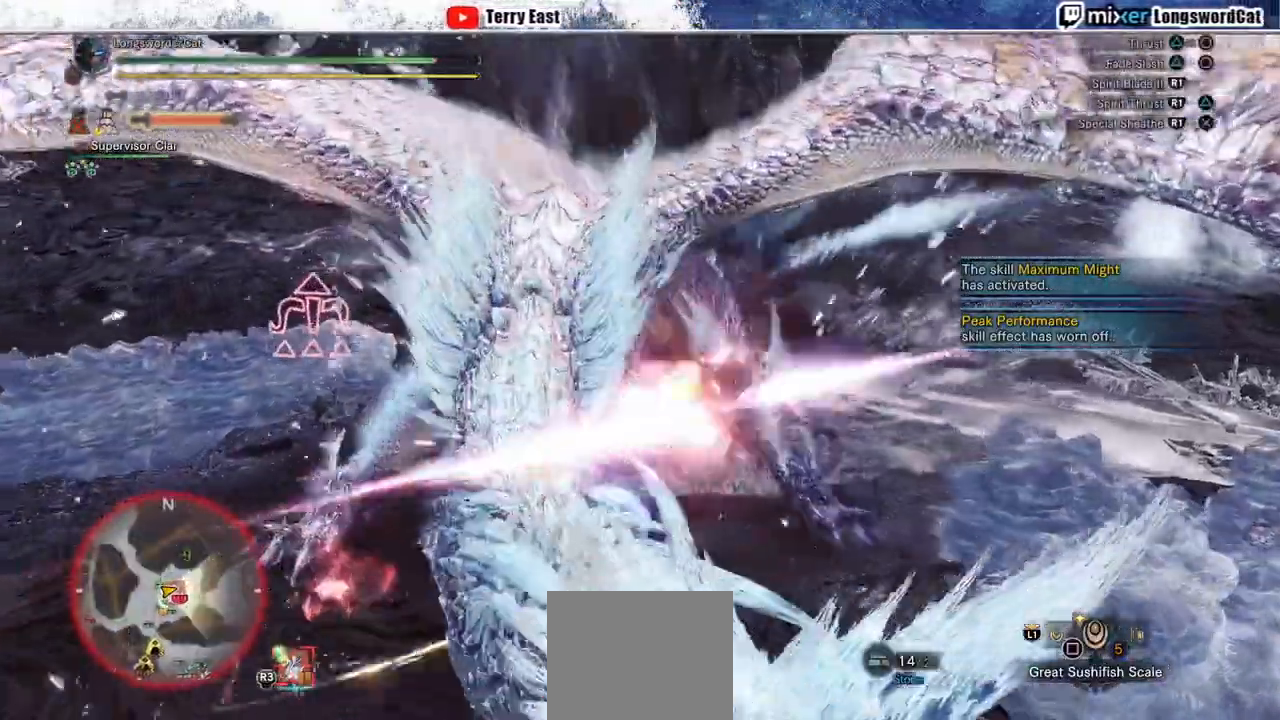
{"buttons": [], "left_stick": "center", "right_stick": "center"}
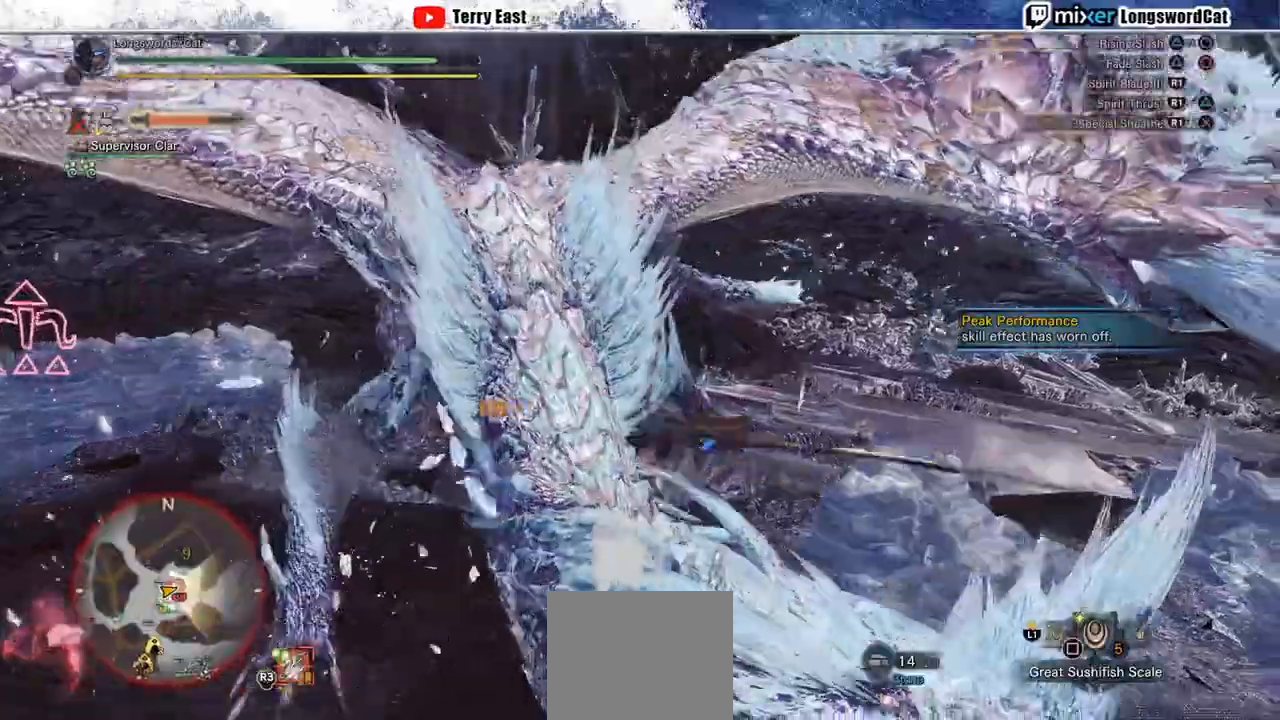
{"buttons": ["R1"], "left_stick": "left", "right_stick": "center", "events": [[17, "R1", "down"], [17, "left_stick", "up-right"], [183, "left_stick", "center"], [217, "R1", "up"], [283, "R1", "down"], [433, "R1", "up"], [433, "left_stick", "left"], [500, "R1", "down"]]}
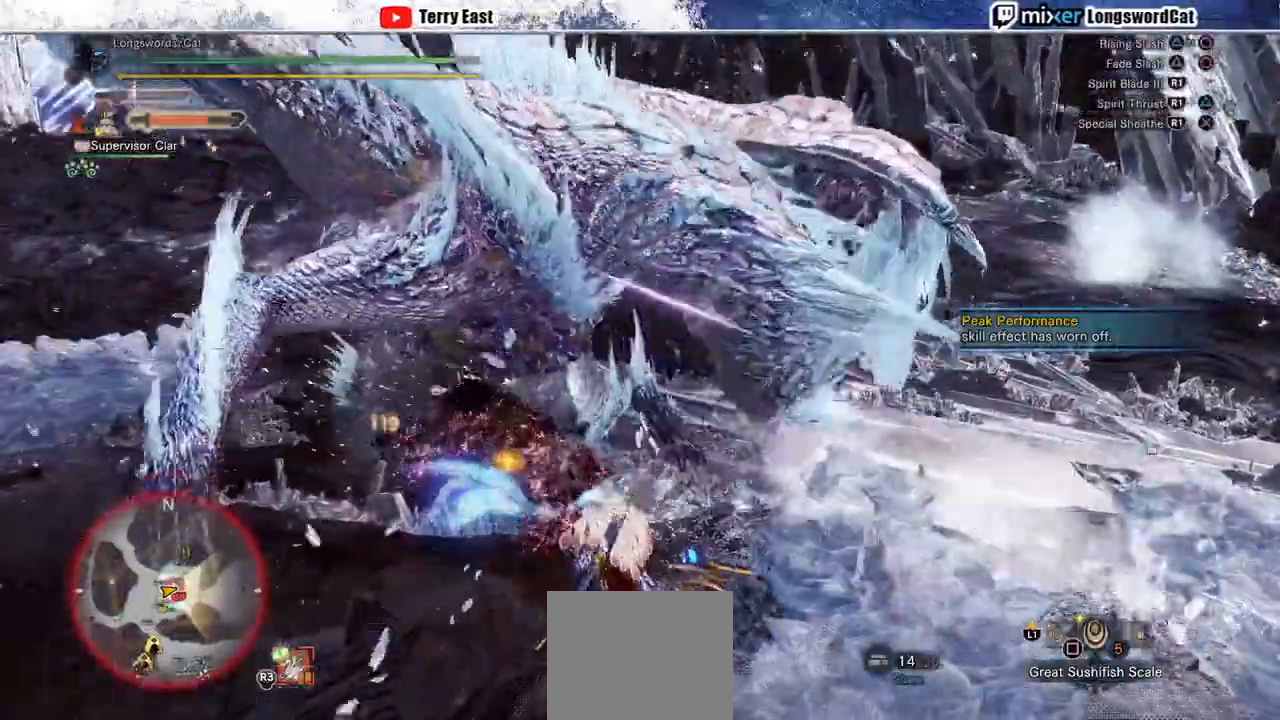
{"buttons": ["R1"], "left_stick": "center", "right_stick": "center", "events": [[67, "R1", "up"], [100, "left_stick", "up-left"], [150, "R1", "down"], [283, "R1", "up"], [383, "left_stick", "center"], [483, "R1", "down"]]}
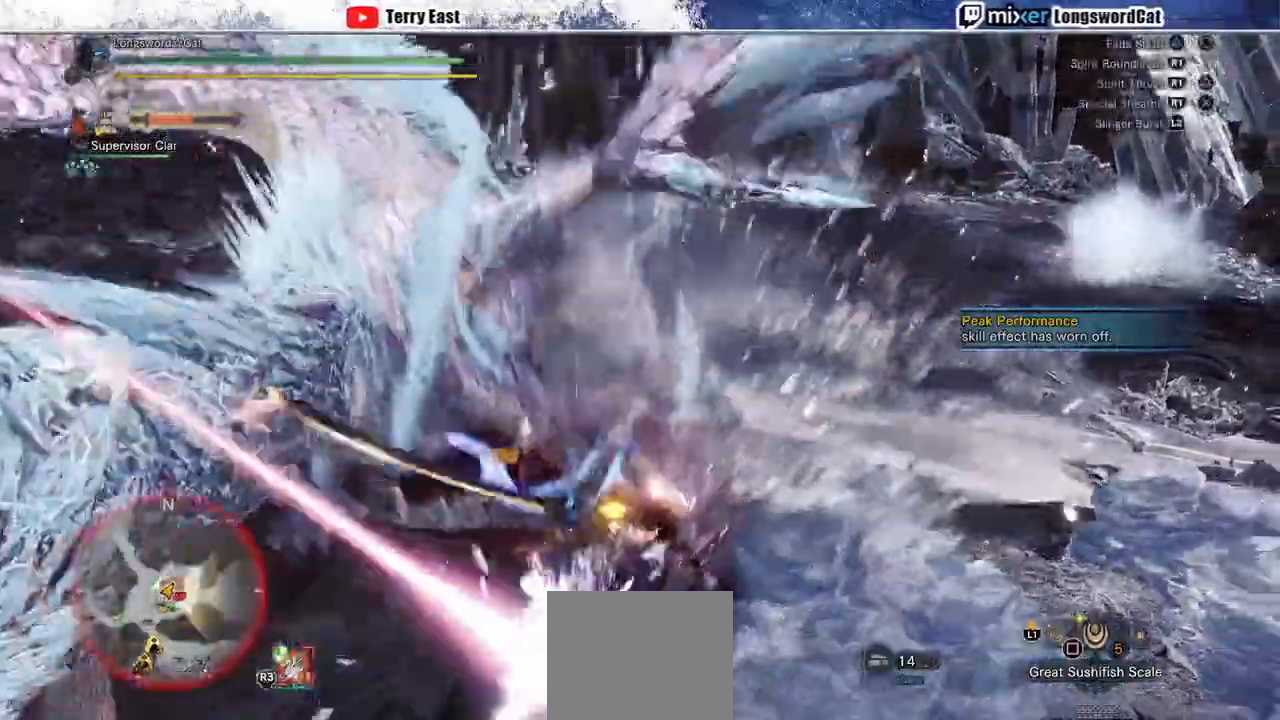
{"buttons": ["R1"], "left_stick": "center", "right_stick": "center", "events": [[117, "DPAD_LEFT", "down"], [183, "DPAD_LEFT", "up"], [367, "R1", "up"], [433, "R1", "down"]]}
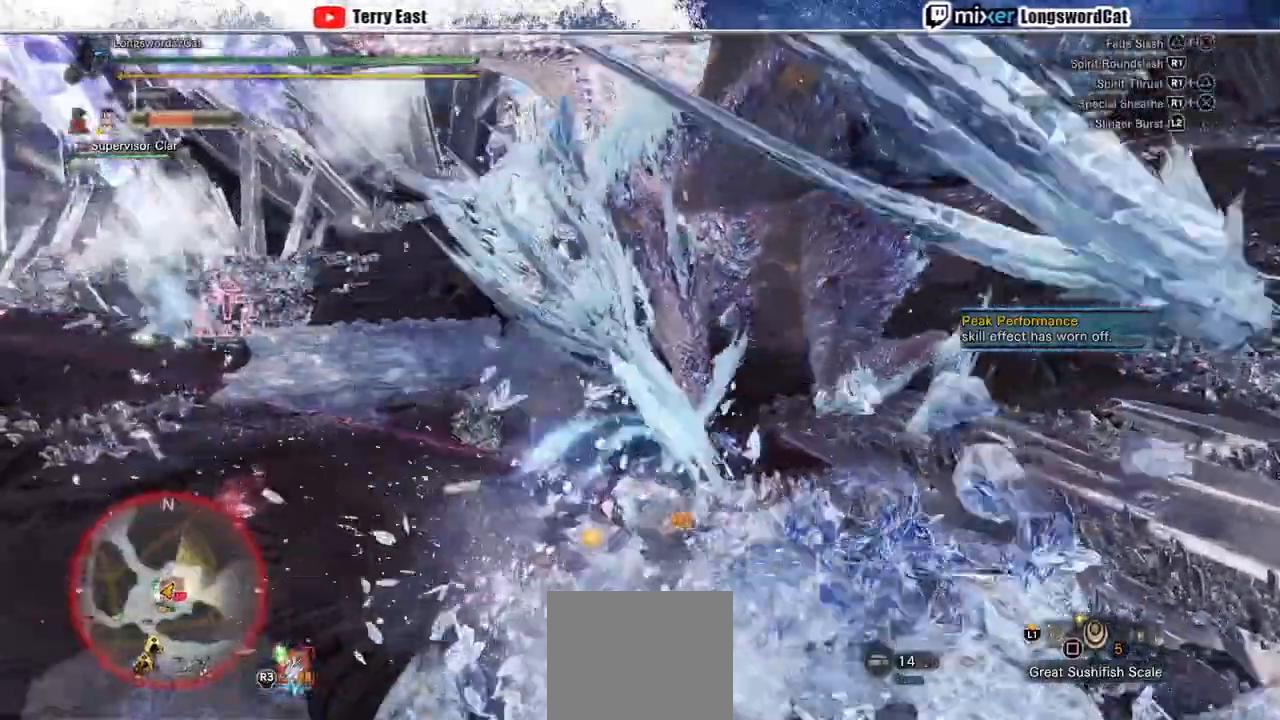
{"buttons": [], "left_stick": "center", "right_stick": "center", "events": [[67, "R1", "up"], [133, "DPAD_RIGHT", "down"], [200, "DPAD_RIGHT", "up"]]}
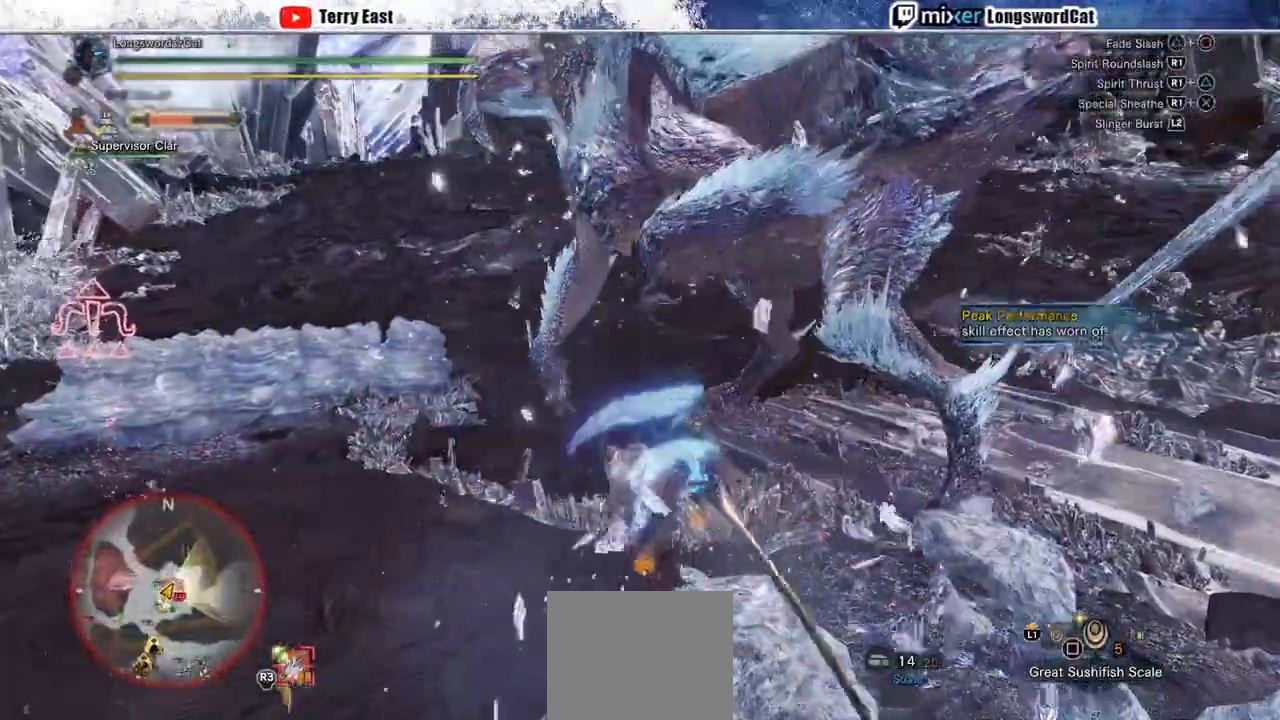
{"buttons": ["R1"], "left_stick": "center", "right_stick": "center", "events": [[217, "R1", "down"], [283, "R1", "up"], [467, "R1", "down"]]}
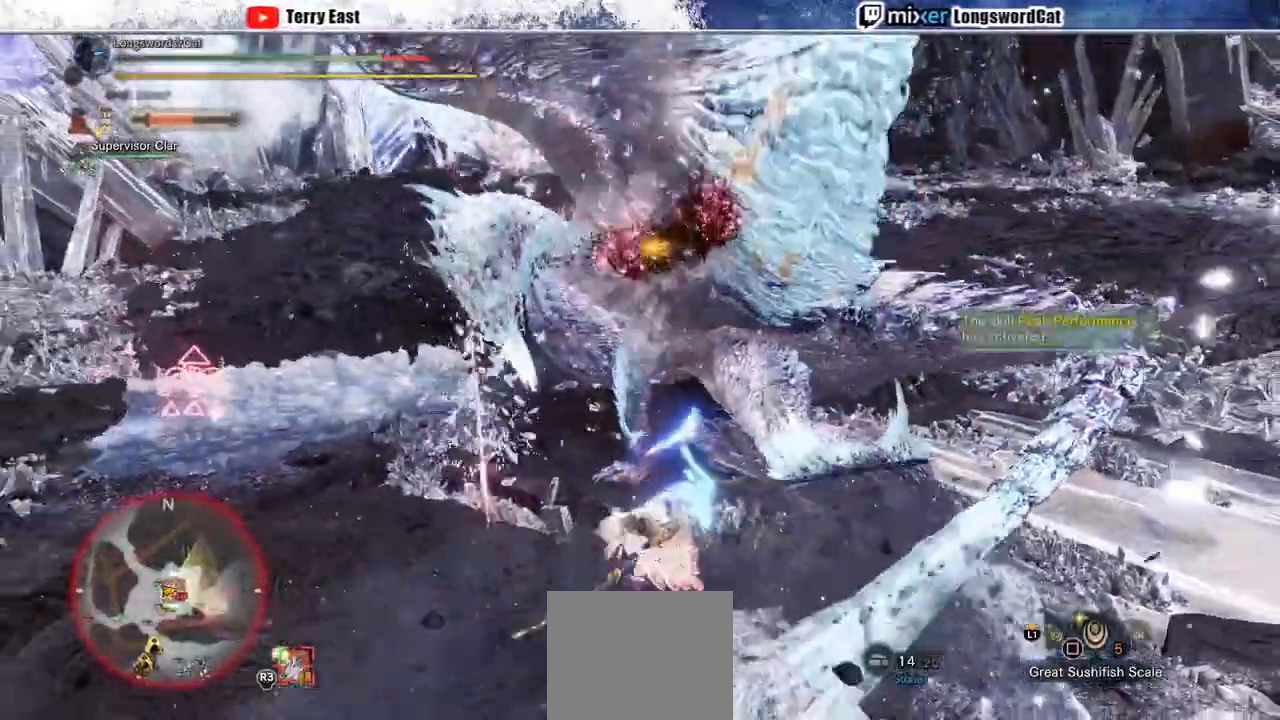
{"buttons": [], "left_stick": "center", "right_stick": "center"}
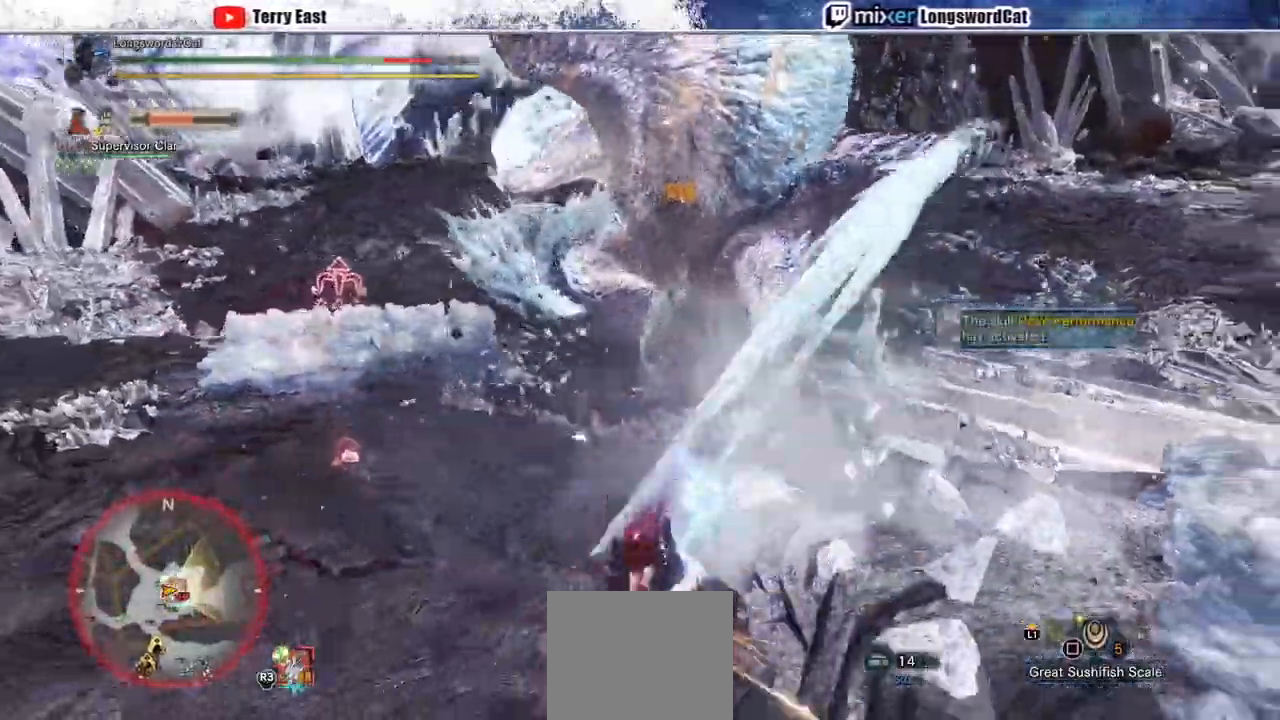
{"buttons": [], "left_stick": "center", "right_stick": "center", "events": []}
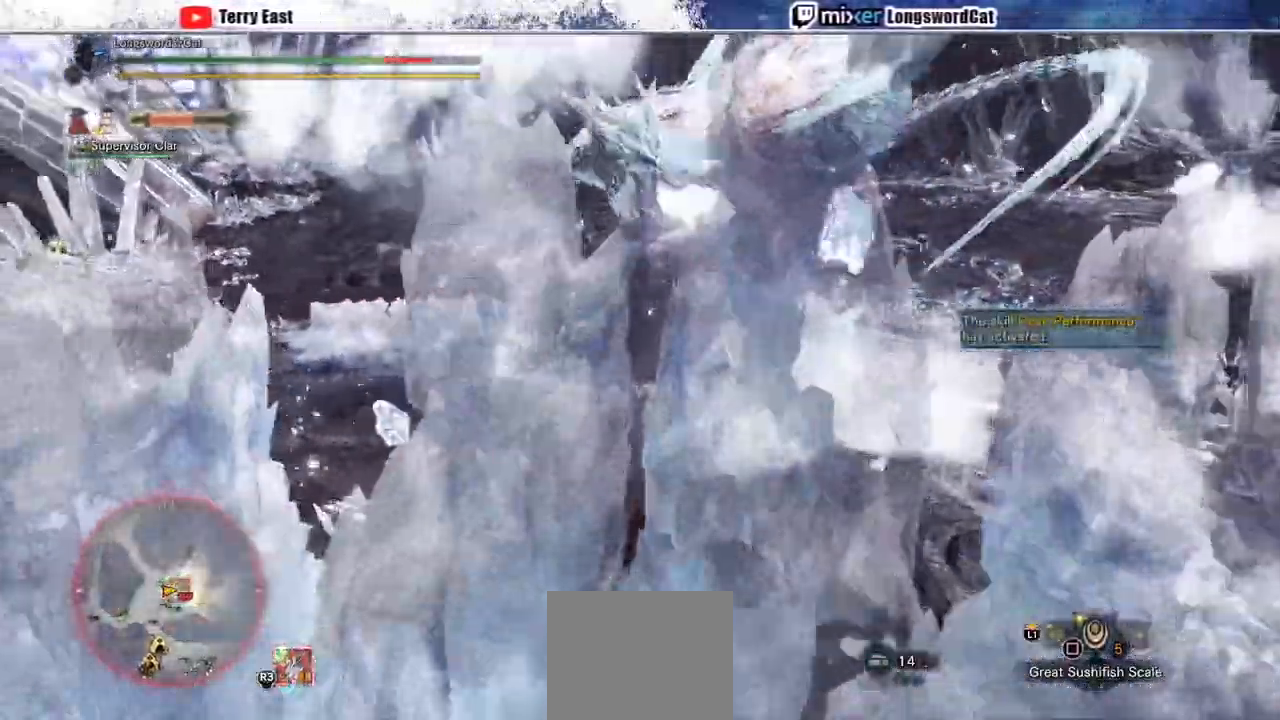
{"buttons": [], "left_stick": "center", "right_stick": "center", "events": []}
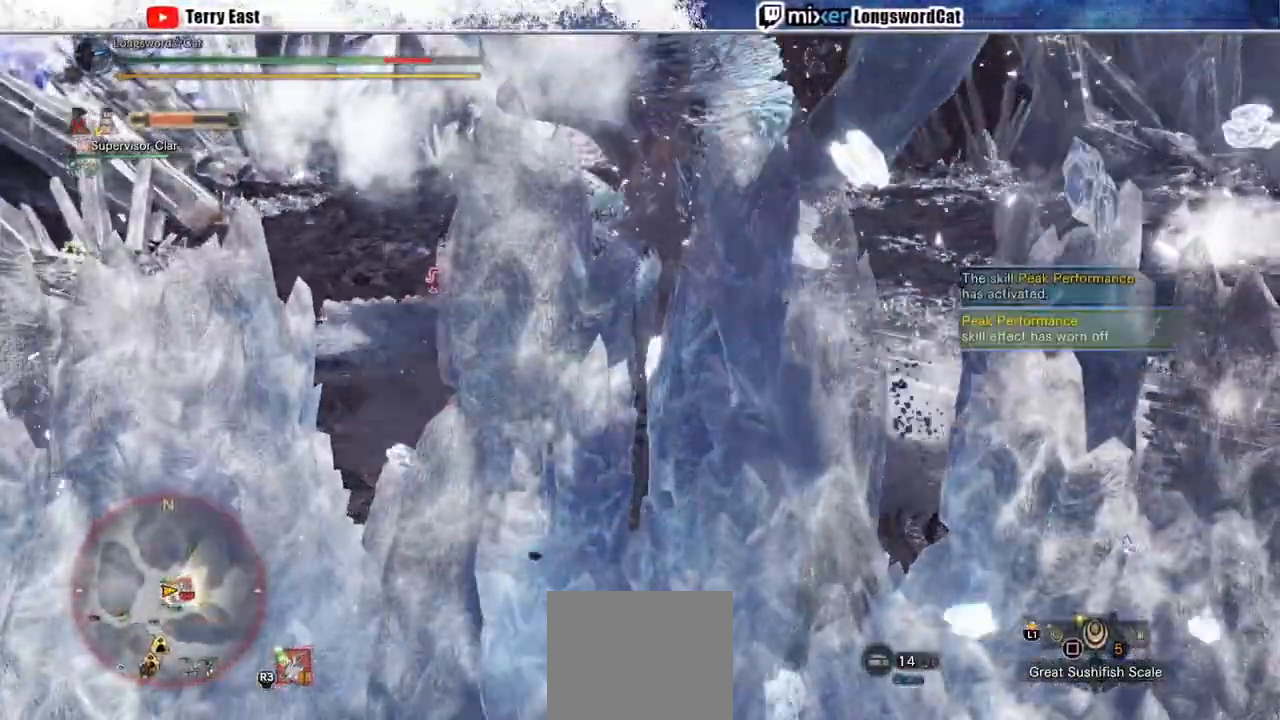
{"buttons": ["CROSS"], "left_stick": "up", "right_stick": "center", "events": [[33, "left_stick", "up"], [133, "CROSS", "down"], [300, "CROSS", "up"], [417, "CROSS", "down"]]}
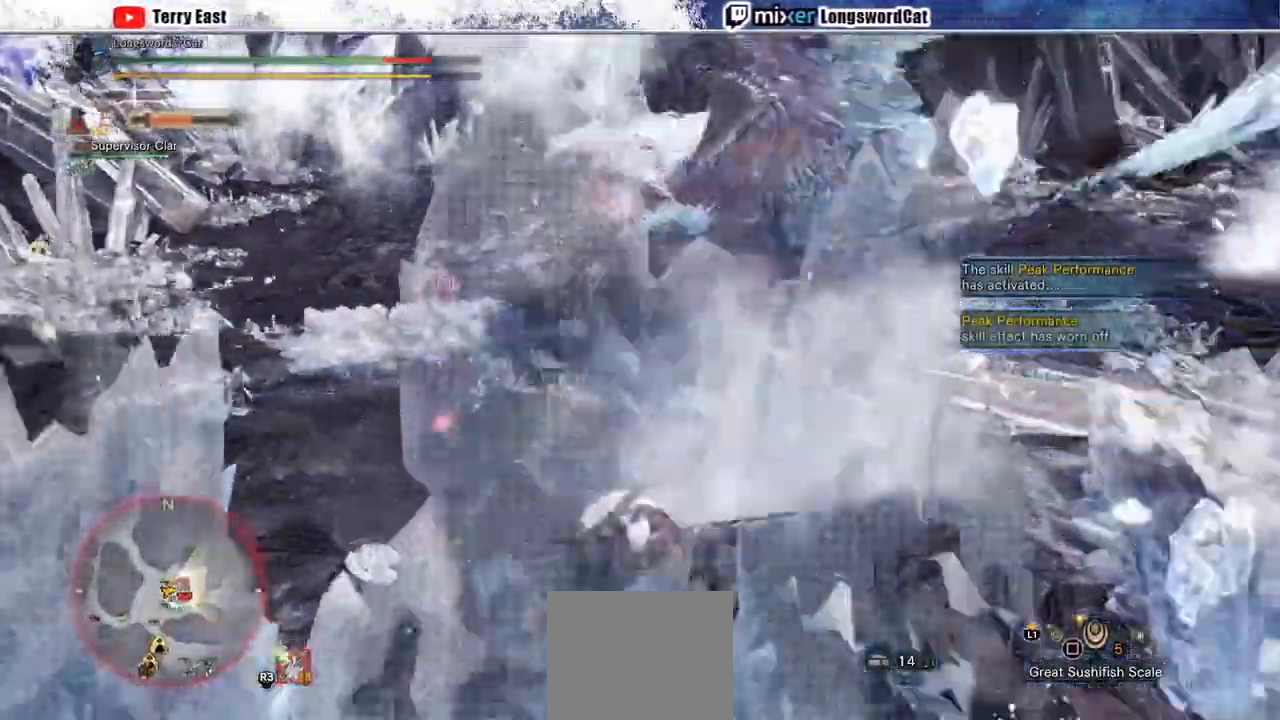
{"buttons": [], "left_stick": "up-left", "right_stick": "center", "events": [[200, "CROSS", "up"], [283, "left_stick", "up-left"]]}
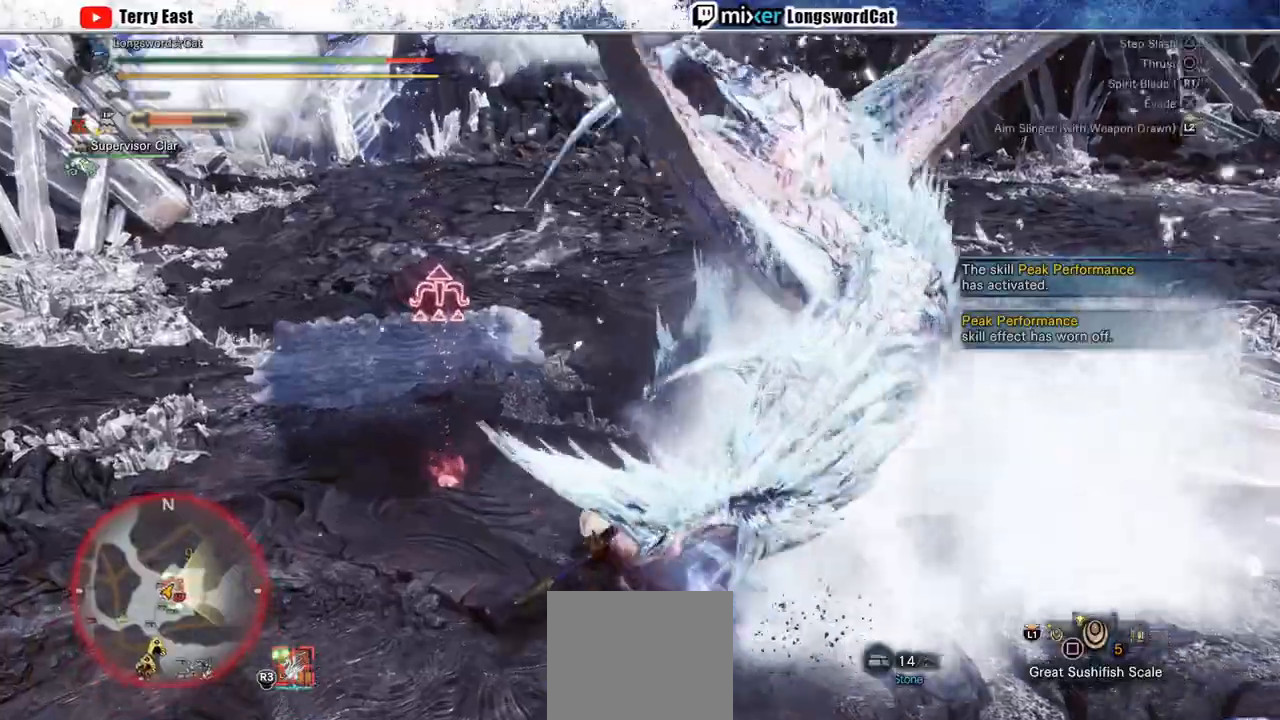
{"buttons": [], "left_stick": "up", "right_stick": "center", "events": [[400, "left_stick", "up"]]}
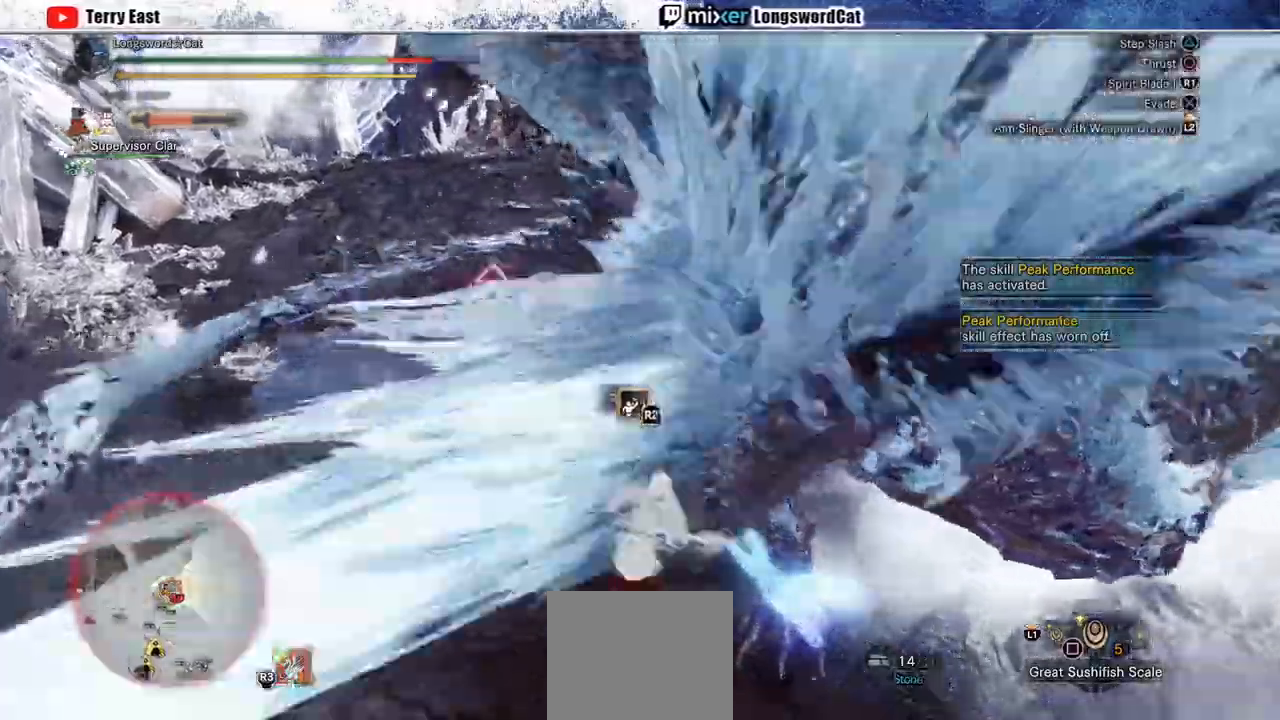
{"buttons": ["TRIANGLE"], "left_stick": "up-right", "right_stick": "center", "events": [[117, "CROSS", "down"], [233, "CROSS", "up"], [233, "left_stick", "up-right"], [333, "TRIANGLE", "down"]]}
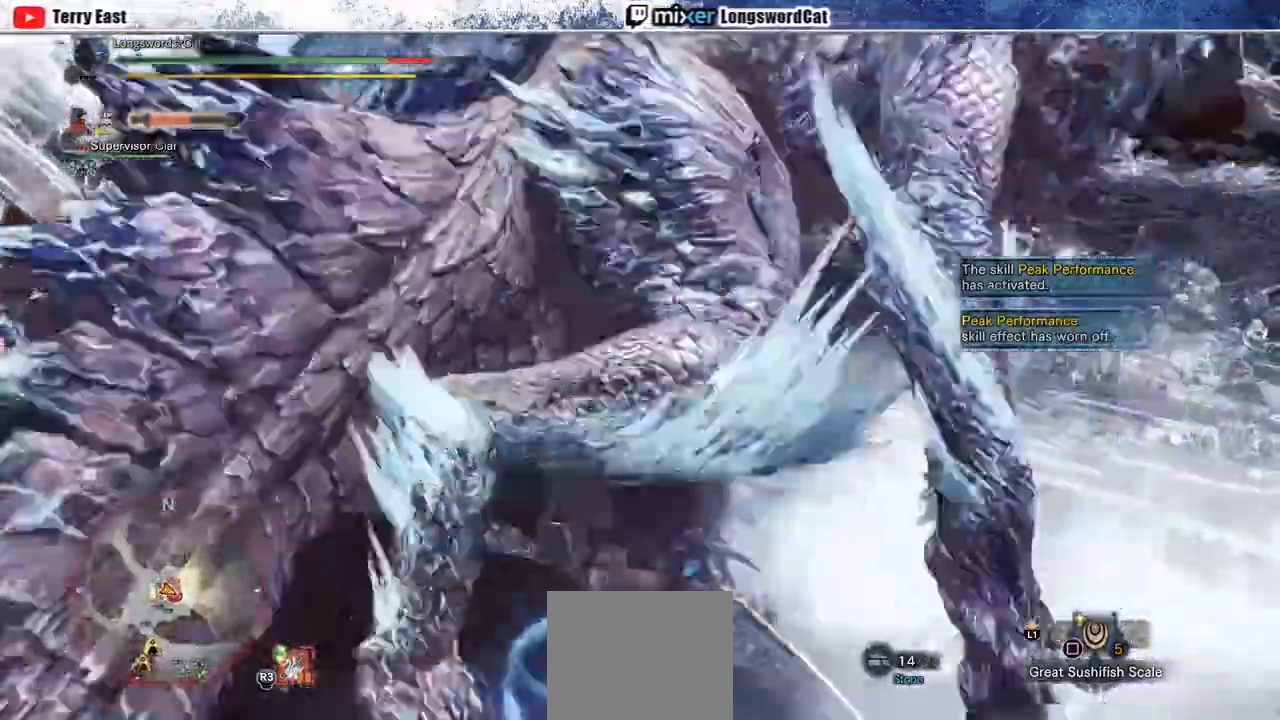
{"buttons": ["TRIANGLE"], "left_stick": "center", "right_stick": "center", "events": [[317, "left_stick", "center"]]}
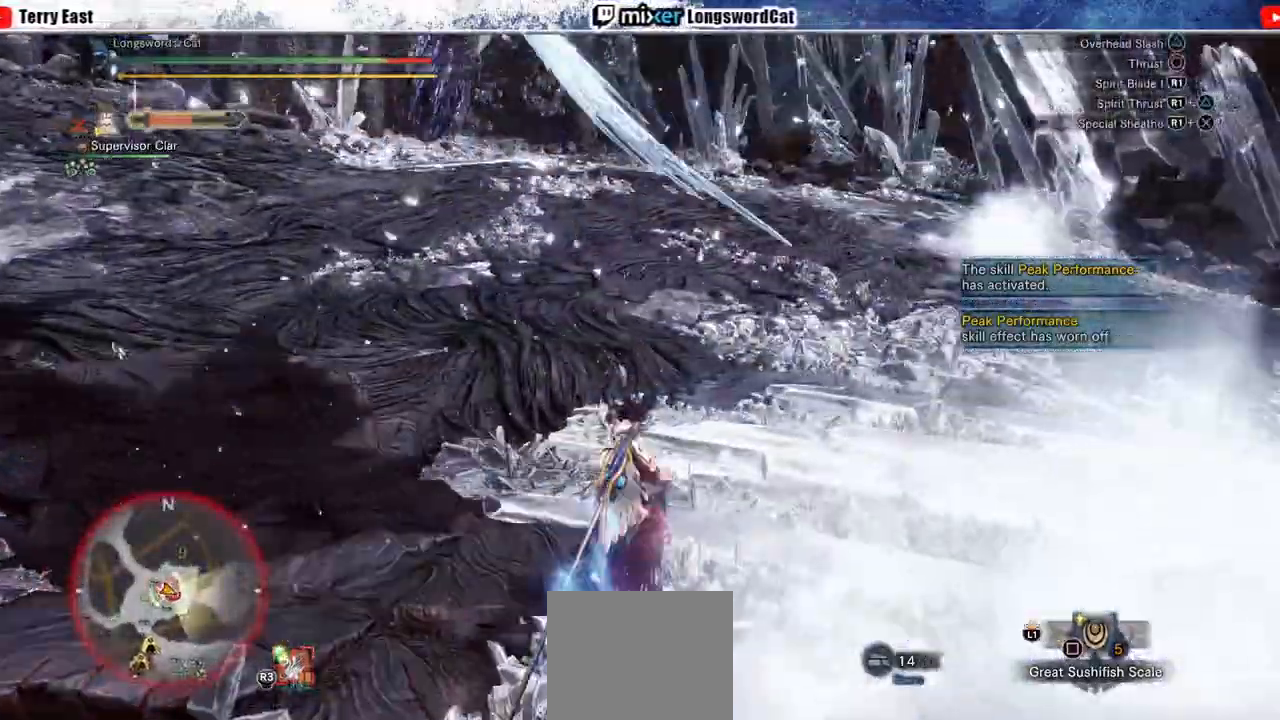
{"buttons": ["TRIANGLE"], "left_stick": "center", "right_stick": "center", "events": []}
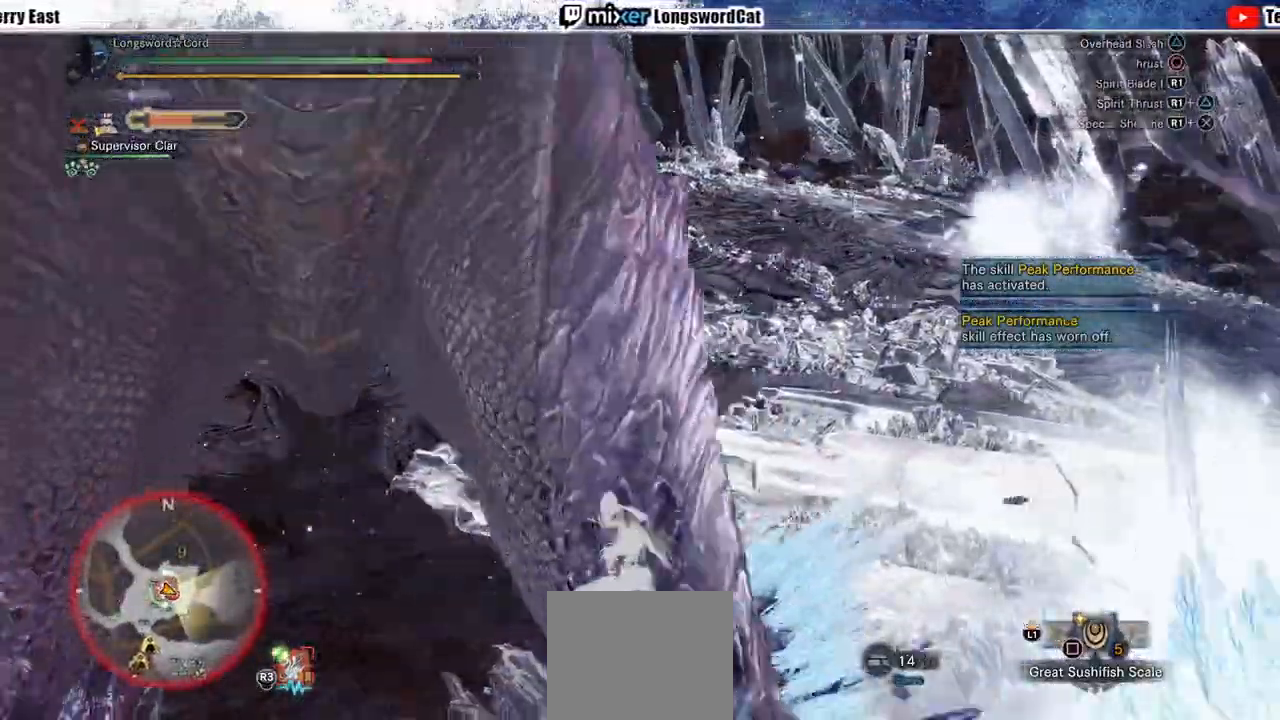
{"buttons": ["TRIANGLE"], "left_stick": "center", "right_stick": "center", "events": []}
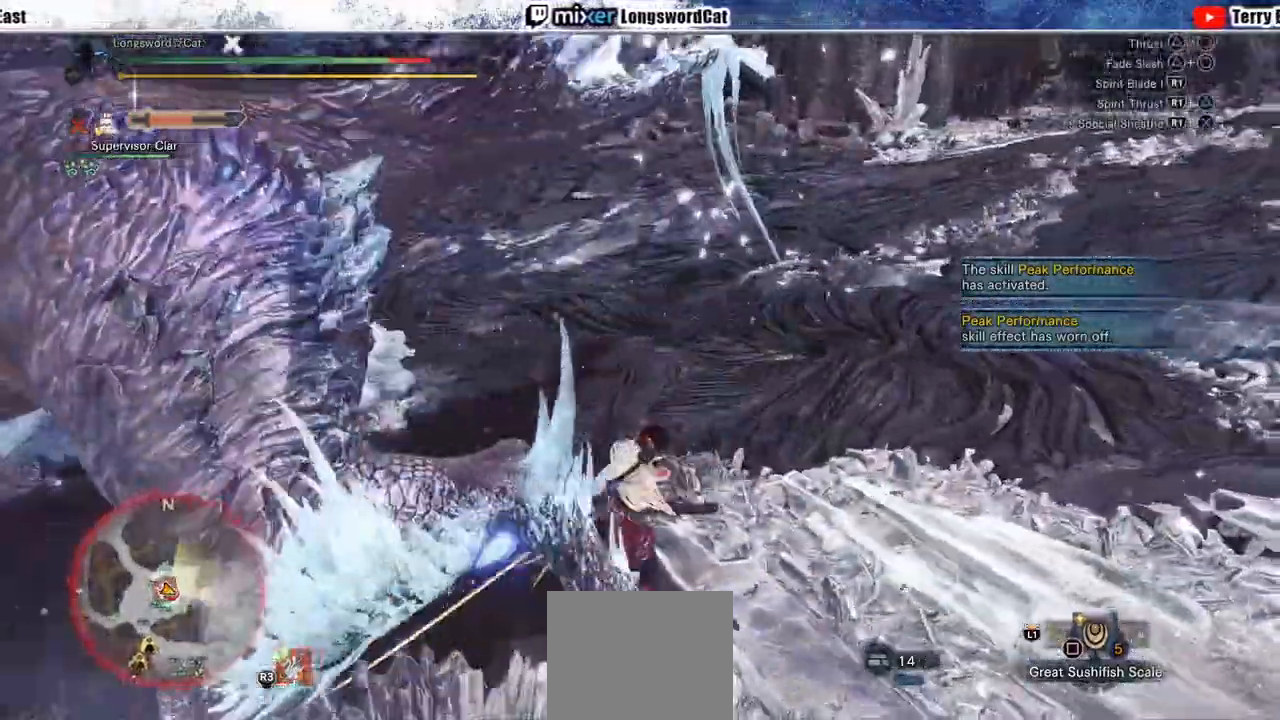
{"buttons": ["R1"], "left_stick": "center", "right_stick": "center", "events": [[267, "DPAD_RIGHT", "down"], [350, "DPAD_LEFT", "down"], [350, "DPAD_RIGHT", "up"], [350, "R1", "down"], [350, "TRIANGLE", "up"], [417, "DPAD_LEFT", "up"]]}
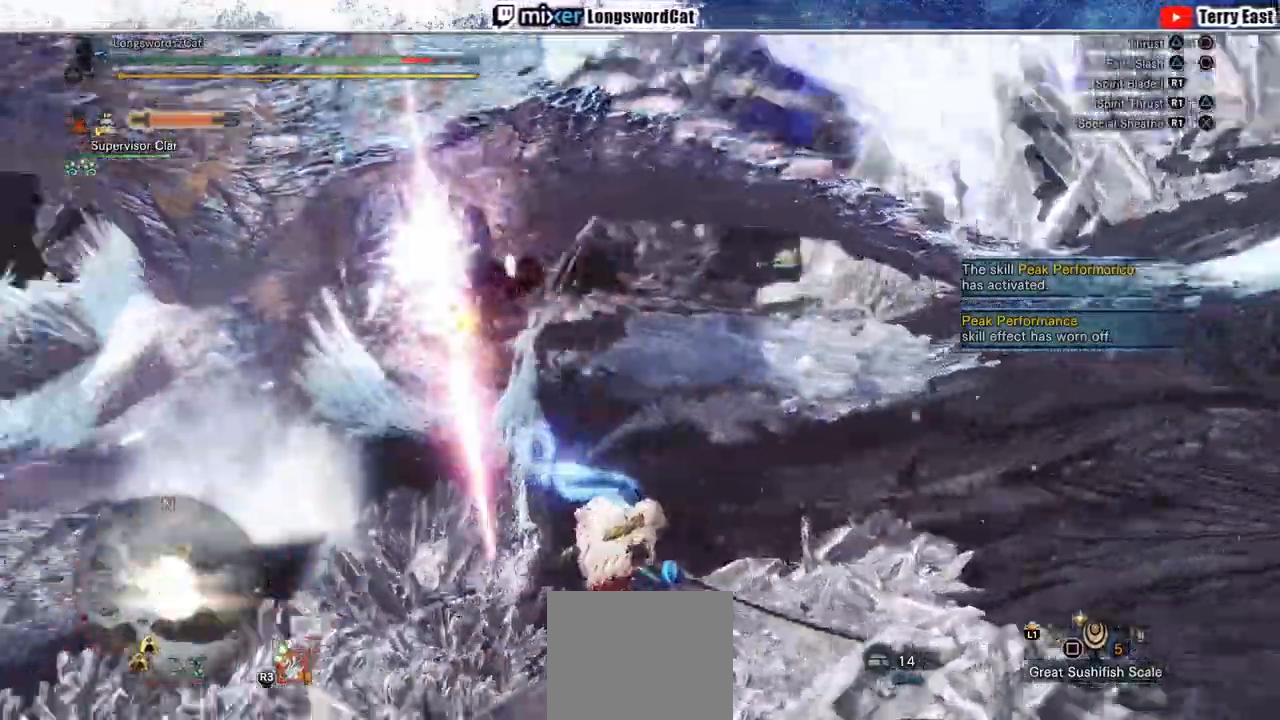
{"buttons": ["DPAD_LEFT"], "left_stick": "center", "right_stick": "center", "events": [[333, "DPAD_LEFT", "down"], [333, "R1", "up"]]}
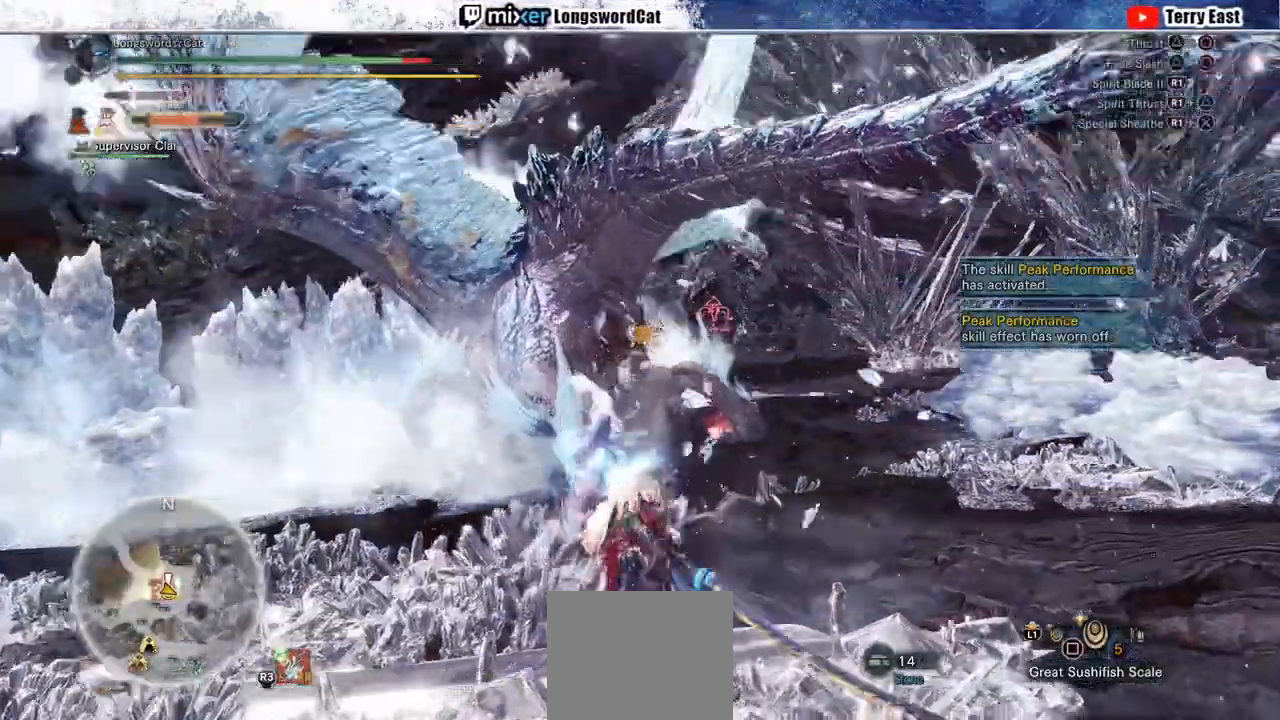
{"buttons": [], "left_stick": "center", "right_stick": "center", "events": [[400, "DPAD_LEFT", "up"]]}
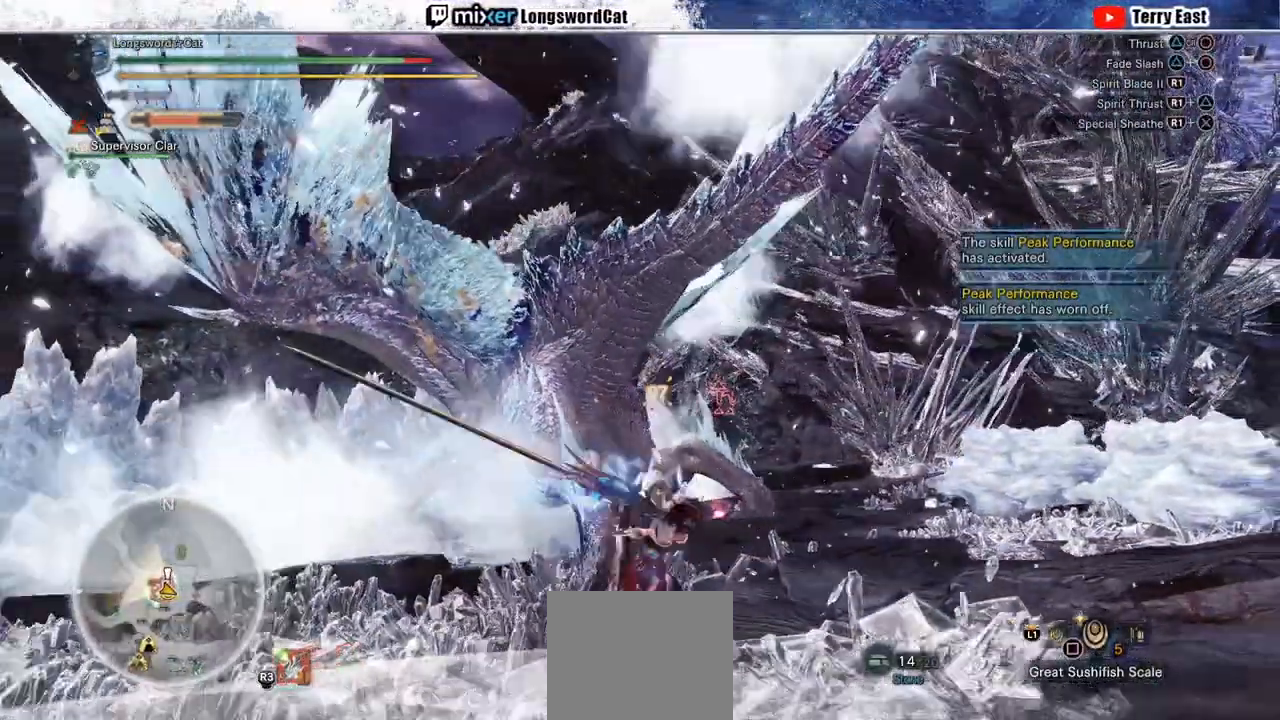
{"buttons": [], "left_stick": "up", "right_stick": "center", "events": [[100, "DPAD_UP", "down"], [167, "DPAD_UP", "up"], [167, "left_stick", "up"], [233, "L2", "down"], [300, "L1", "down"], [367, "L1", "up"], [367, "L2", "up"], [433, "L1", "down"], [433, "L2", "down"], [500, "L1", "up"], [500, "L2", "up"]]}
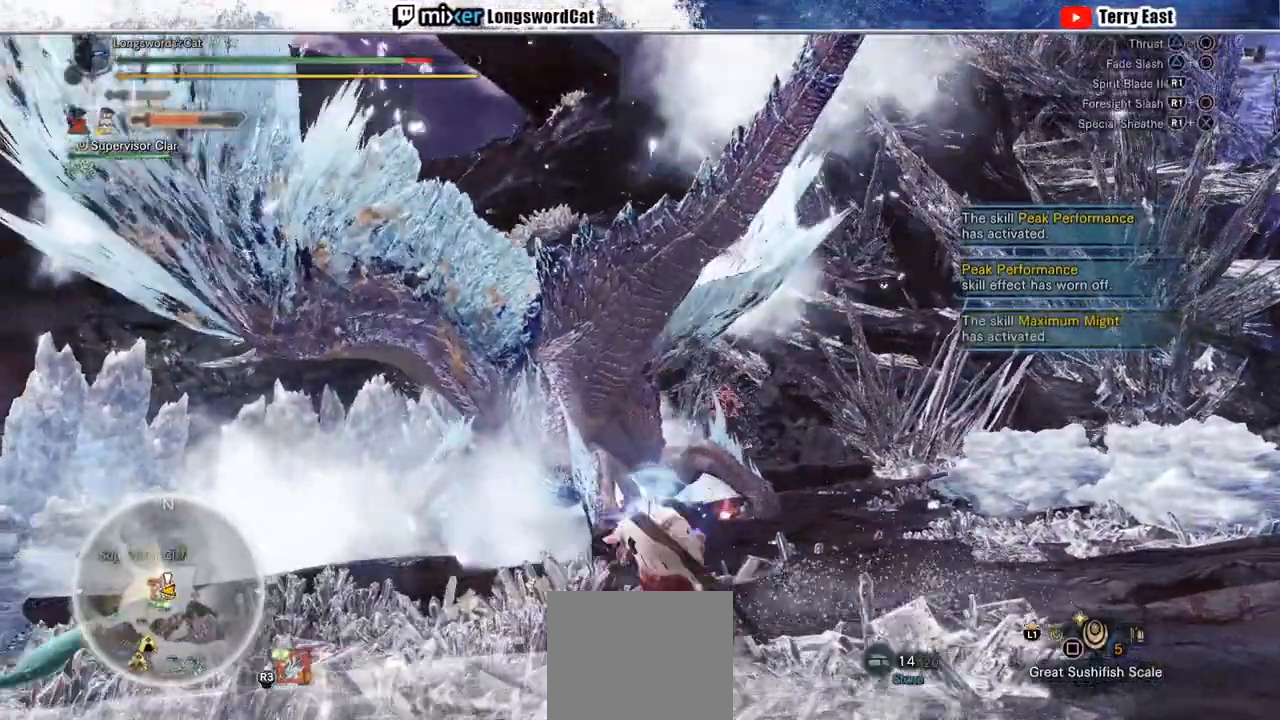
{"buttons": ["R1"], "left_stick": "up", "right_stick": "center", "events": [[67, "L1", "down"], [67, "L2", "down"], [133, "L1", "up"], [133, "L2", "up"], [133, "R1", "down"], [200, "R1", "up"], [267, "R1", "down"]]}
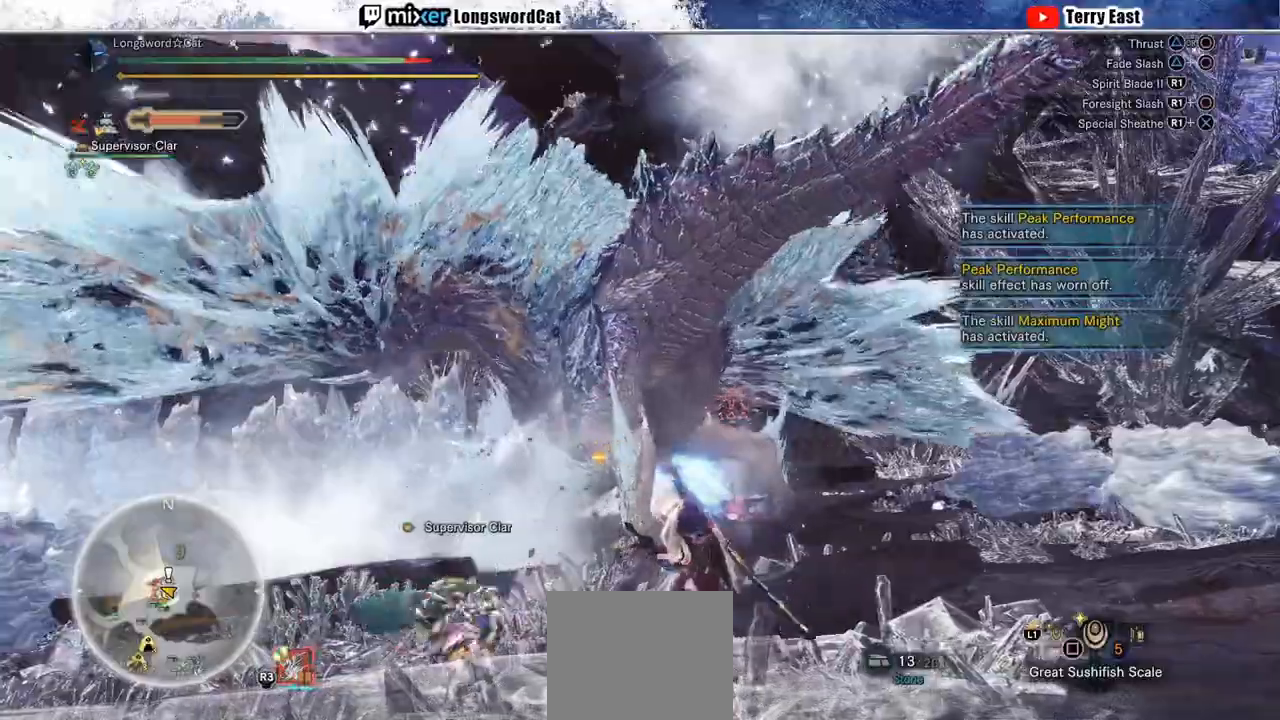
{"buttons": [], "left_stick": "up", "right_stick": "center", "events": [[17, "R1", "up"], [117, "L1", "down"], [167, "L1", "up"]]}
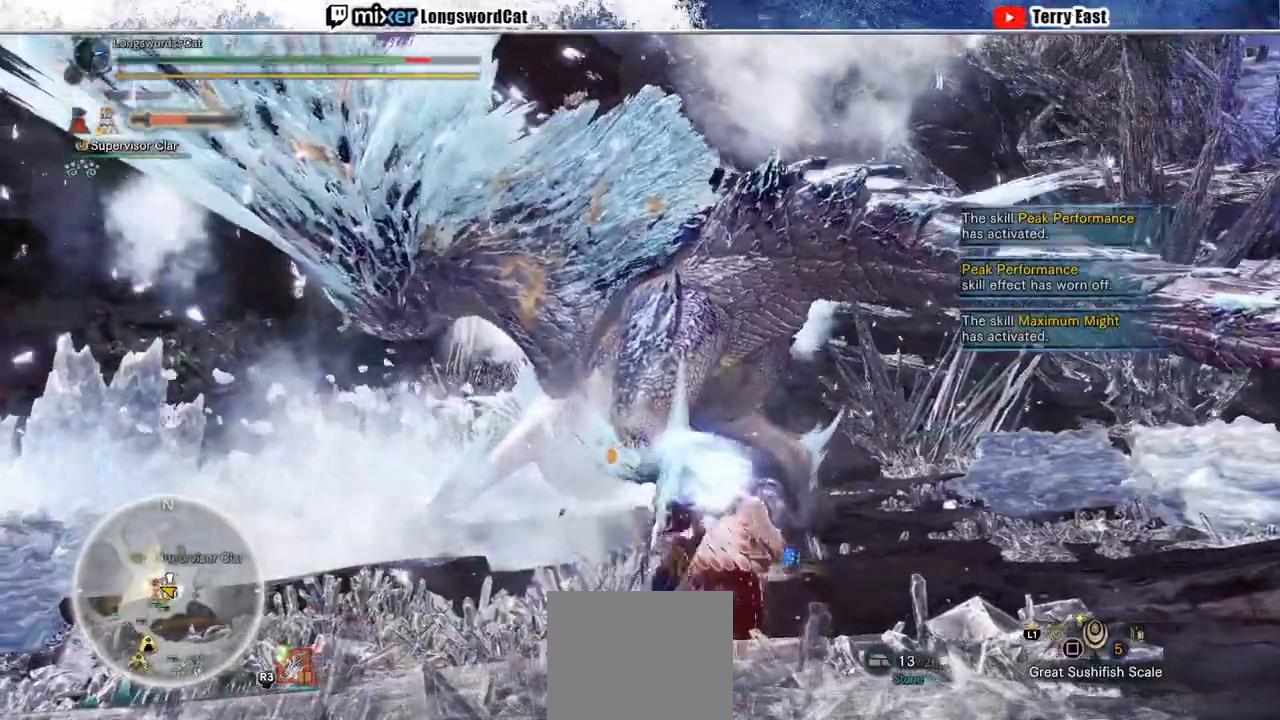
{"buttons": [], "left_stick": "up", "right_stick": "center", "events": [[233, "R1", "down"], [350, "R1", "up"], [367, "R1", "down"], [483, "R1", "up"]]}
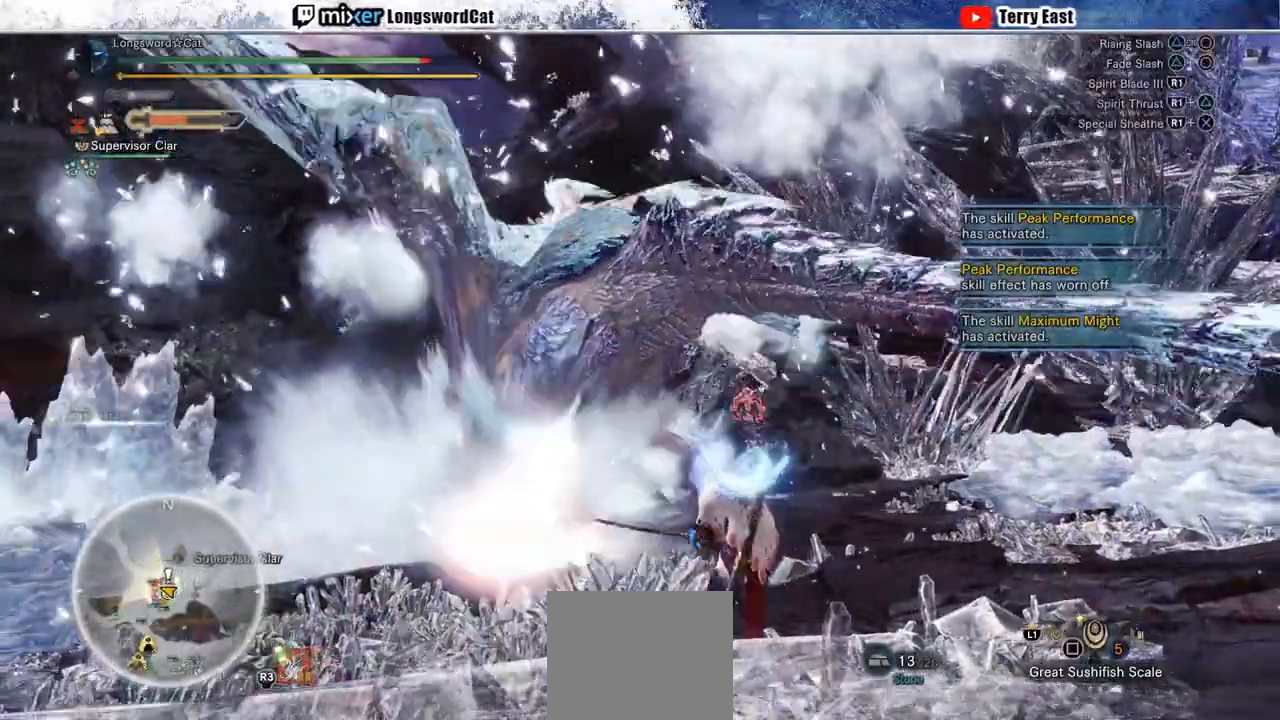
{"buttons": ["R1"], "left_stick": "up", "right_stick": "center", "events": [[200, "R1", "down"]]}
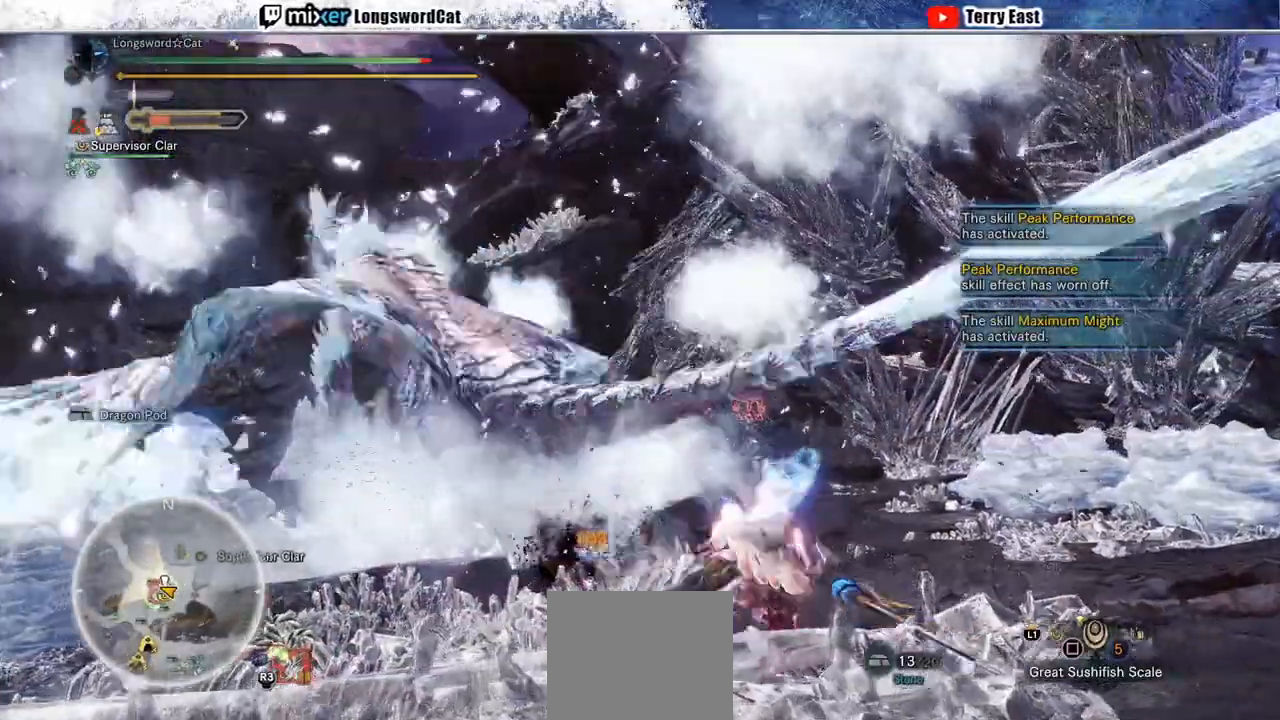
{"buttons": ["R1"], "left_stick": "up", "right_stick": "center", "events": []}
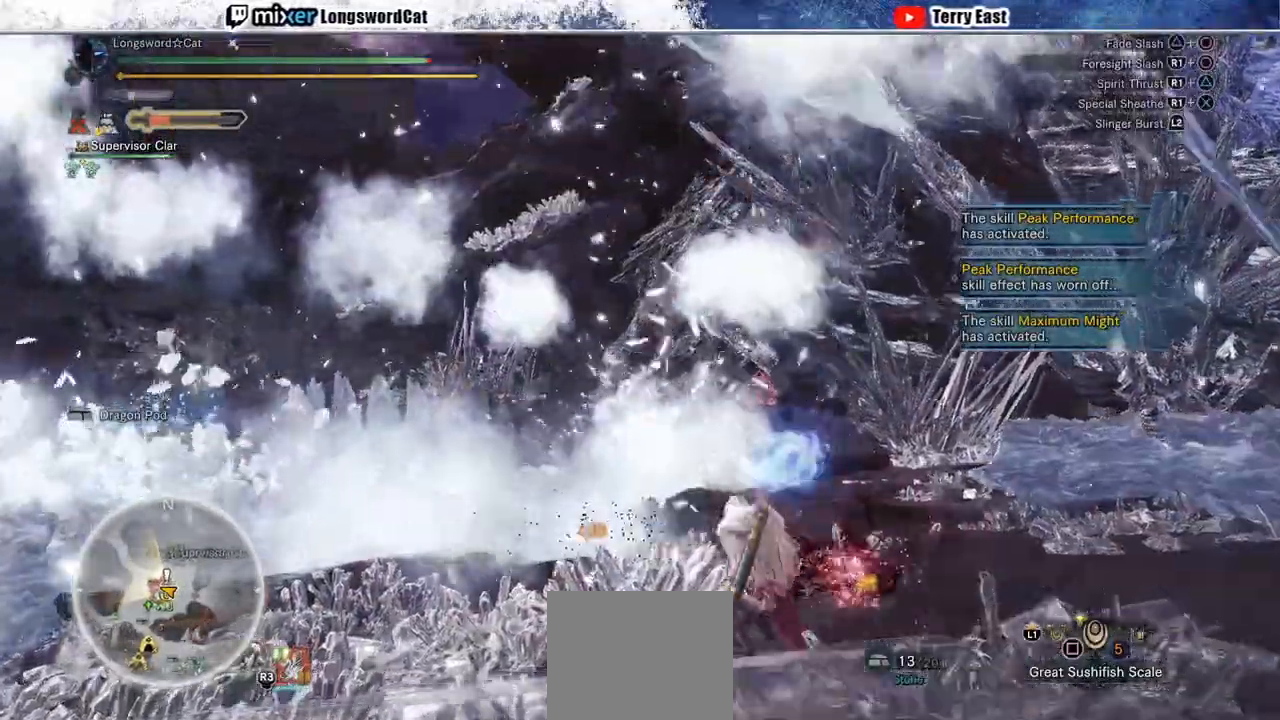
{"buttons": [], "left_stick": "center", "right_stick": "center", "events": [[167, "R1", "up"], [167, "left_stick", "center"], [367, "DPAD_LEFT", "down"], [433, "DPAD_LEFT", "up"]]}
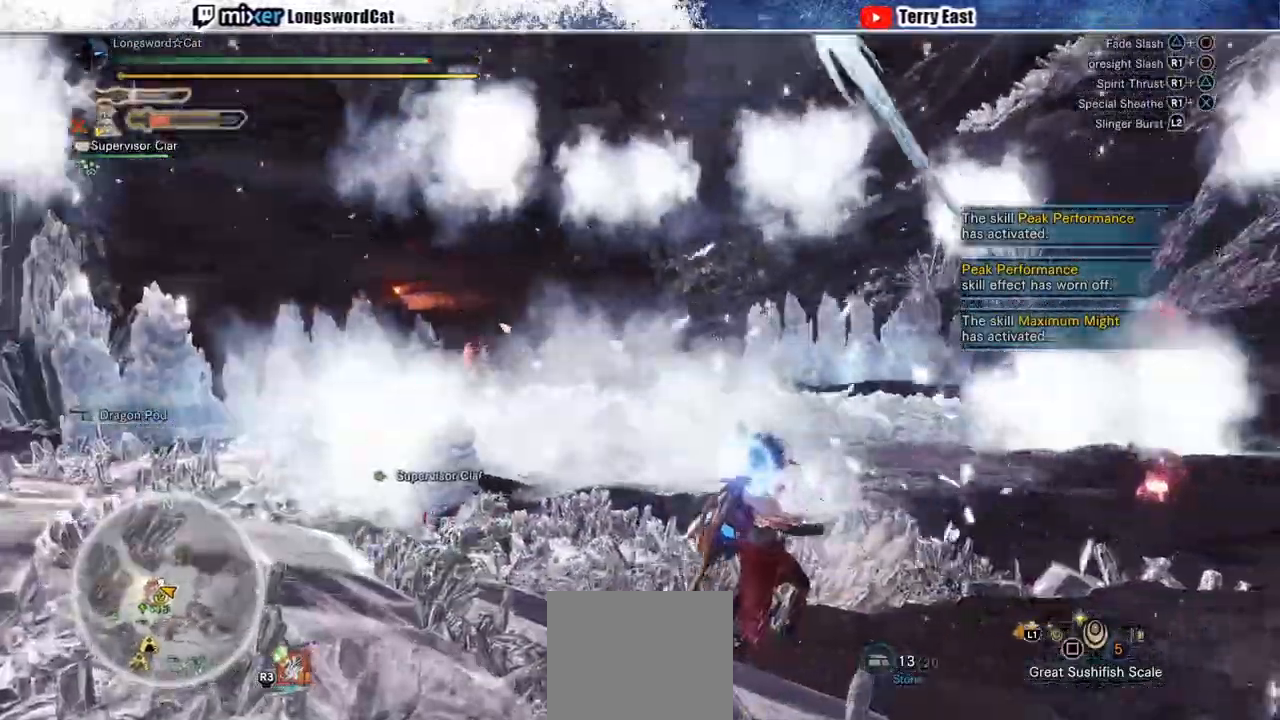
{"buttons": ["CROSS"], "left_stick": "up-right", "right_stick": "center", "events": [[100, "DPAD_UP", "down"], [167, "DPAD_UP", "up"], [367, "left_stick", "up-right"], [500, "CROSS", "down"]]}
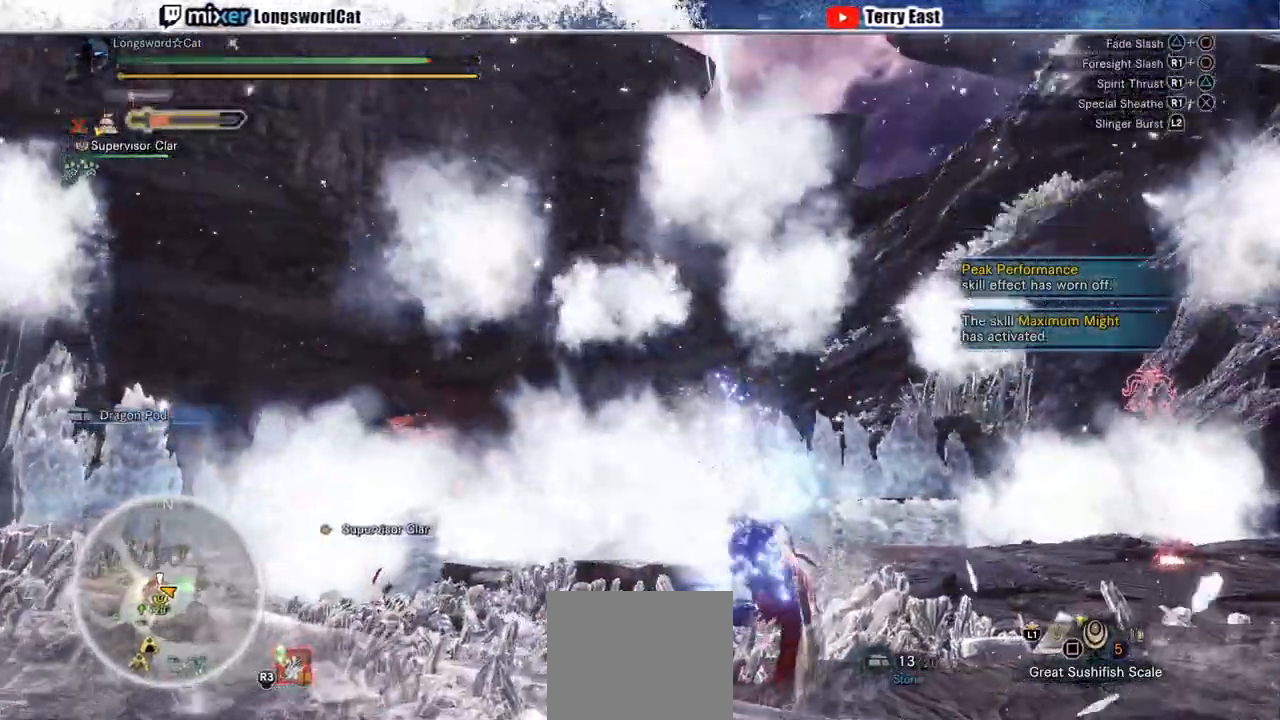
{"buttons": ["CROSS"], "left_stick": "up-right", "right_stick": "center", "events": [[117, "CROSS", "up"], [217, "CROSS", "down"], [300, "CROSS", "up"], [383, "CROSS", "down"], [450, "CROSS", "up"], [500, "CROSS", "down"]]}
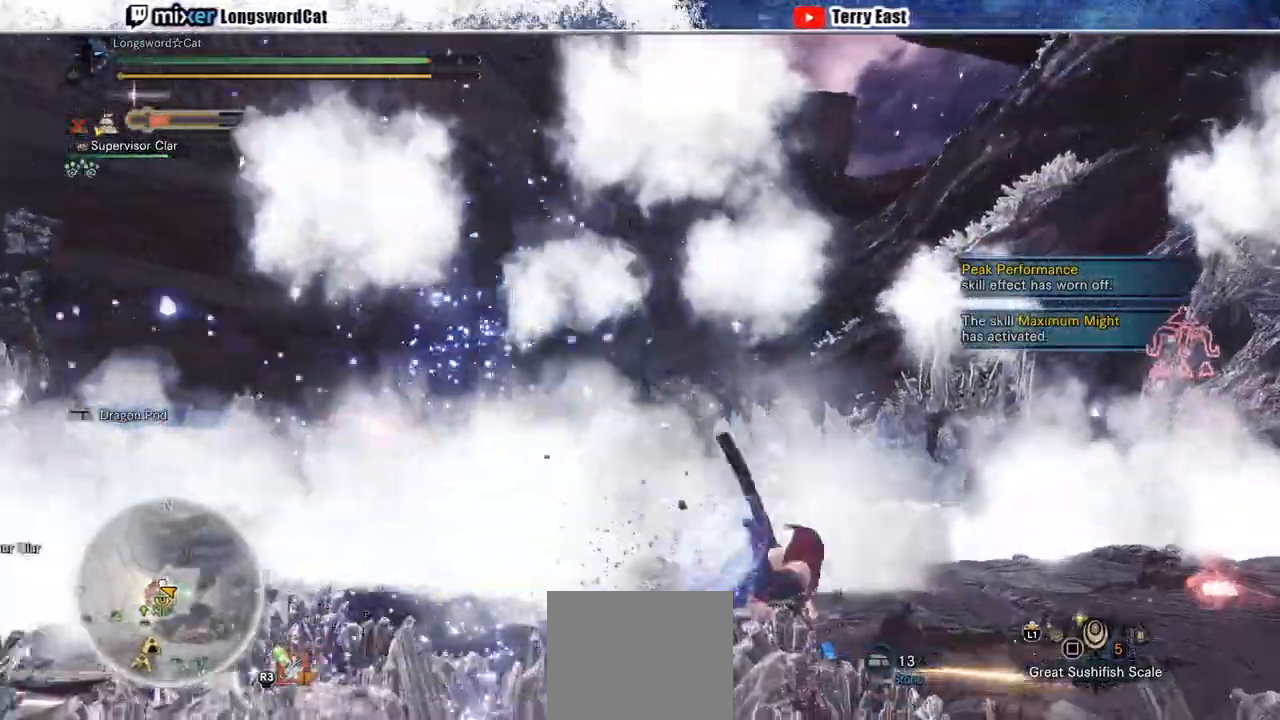
{"buttons": ["R2"], "left_stick": "up", "right_stick": "center", "events": [[117, "R2", "down"], [167, "CROSS", "up"], [167, "R1", "down"], [183, "L1", "down"], [200, "right_stick", "down-right"], [217, "R1", "up"], [250, "L1", "up"], [333, "R1", "down"], [350, "left_stick", "up"], [350, "right_stick", "center"], [467, "R1", "up"]]}
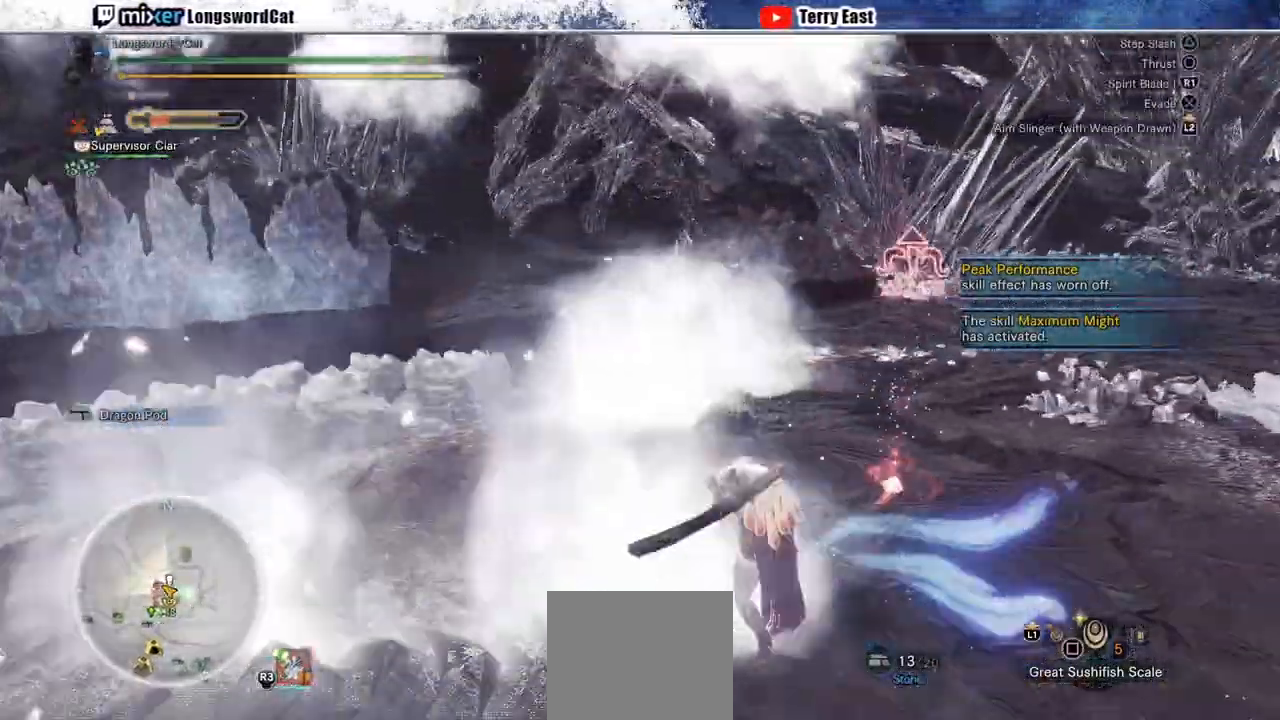
{"buttons": ["R2"], "left_stick": "up-right", "right_stick": "center", "events": [[167, "R1", "down"], [217, "left_stick", "up-right"], [450, "R1", "up"]]}